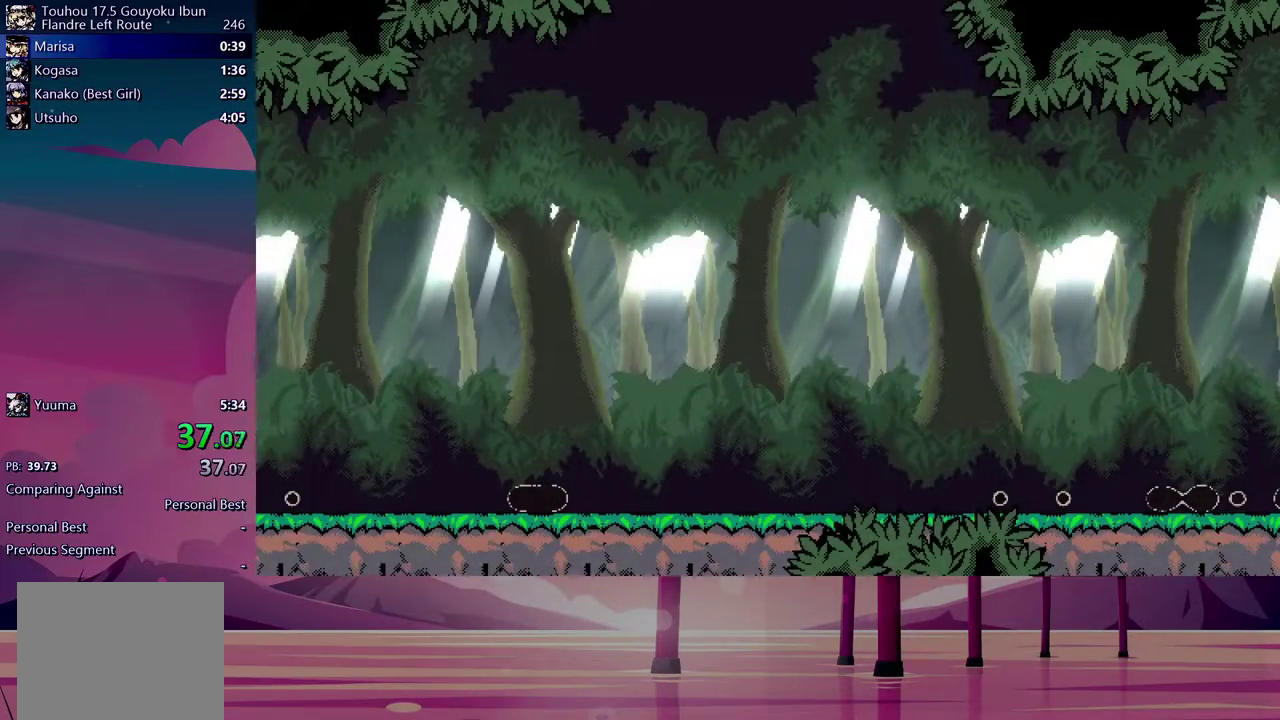
Gameplay with a controller (Xbox layout); each line is a JSON object with the inputs held at the frame after it. "events" lists button and stick changes between this image and that frame as [ms after this image, input, new state], when the widget could be followed in between. Not read: L3 R3 left_stick right_stick.
{"buttons": ["B", "Y"], "events": [[33, "B", "down"], [33, "Y", "up"], [117, "B", "up"], [117, "Y", "down"], [183, "Y", "up"], [200, "B", "down"], [283, "B", "up"], [283, "Y", "down"], [350, "Y", "up"], [383, "B", "down"], [433, "Y", "down"]]}
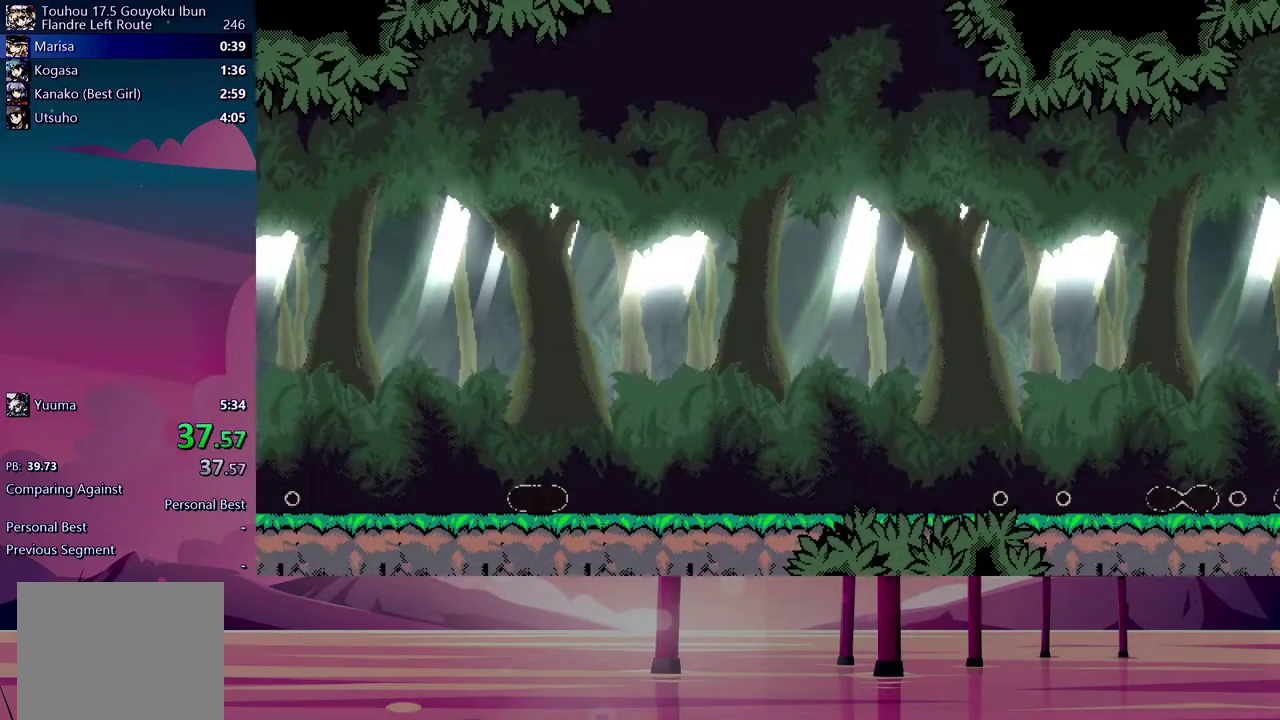
{"buttons": ["Y"], "events": [[17, "Y", "up"], [100, "Y", "down"], [117, "B", "up"], [183, "B", "down"], [183, "Y", "up"], [267, "B", "up"], [267, "Y", "down"], [350, "B", "down"], [350, "Y", "up"], [433, "B", "up"], [433, "Y", "down"]]}
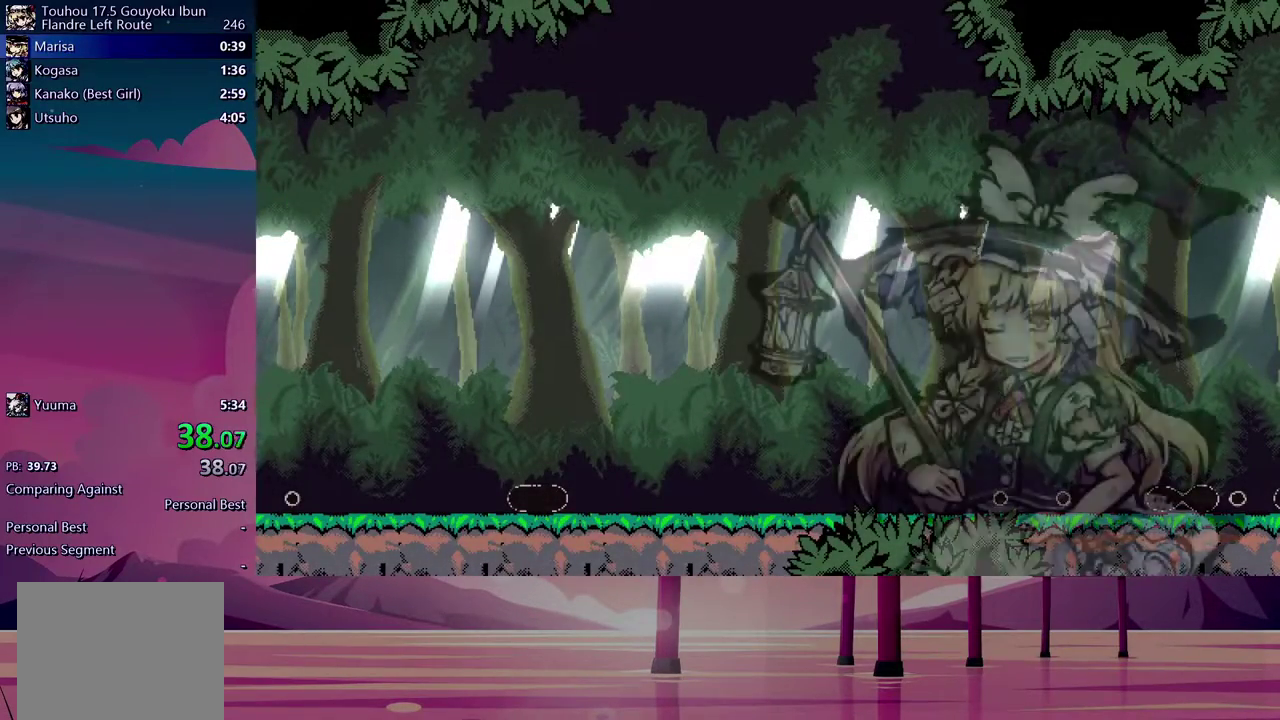
{"buttons": ["B"], "events": [[17, "B", "down"], [17, "Y", "up"], [83, "B", "up"], [100, "Y", "down"], [183, "B", "down"], [183, "Y", "up"], [250, "B", "up"], [267, "Y", "down"], [333, "B", "down"], [333, "Y", "up"], [383, "B", "up"], [417, "Y", "down"], [467, "B", "down"], [483, "Y", "up"]]}
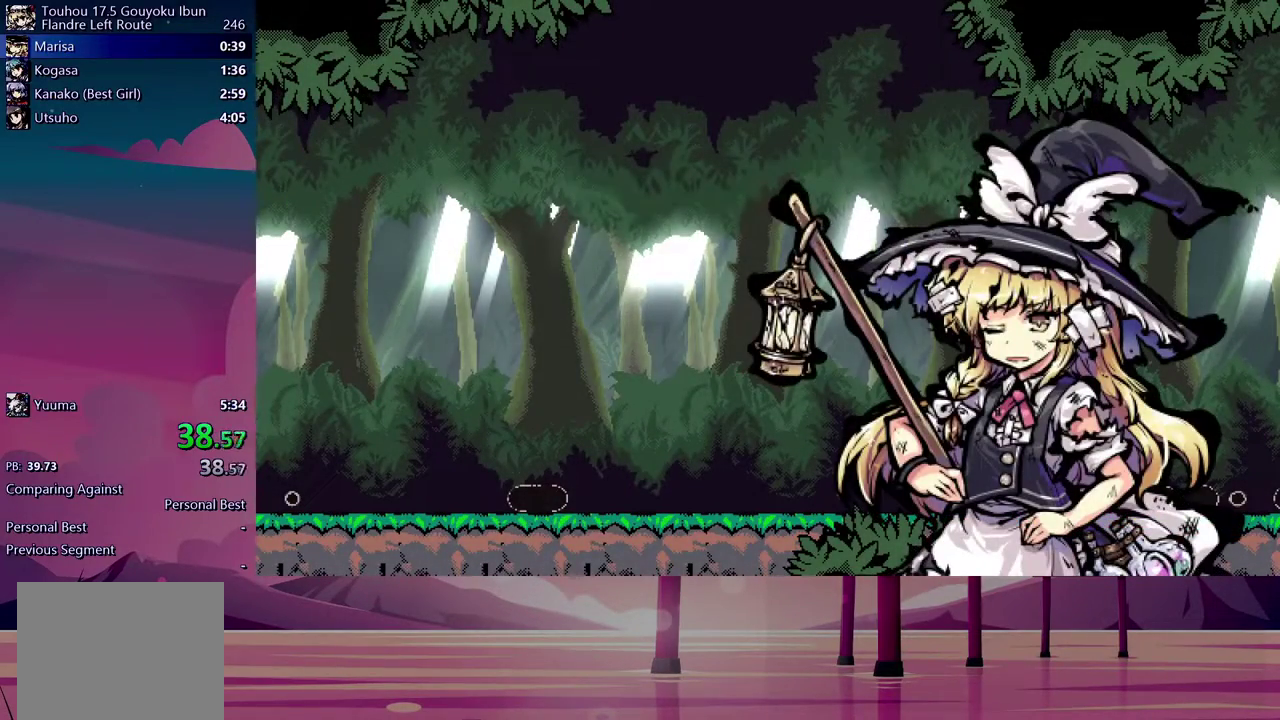
{"buttons": ["B"], "events": [[67, "Y", "down"], [150, "Y", "up"], [183, "B", "up"], [217, "Y", "down"], [267, "B", "down"], [300, "Y", "up"], [350, "B", "up"], [367, "Y", "down"], [433, "B", "down"], [450, "Y", "up"]]}
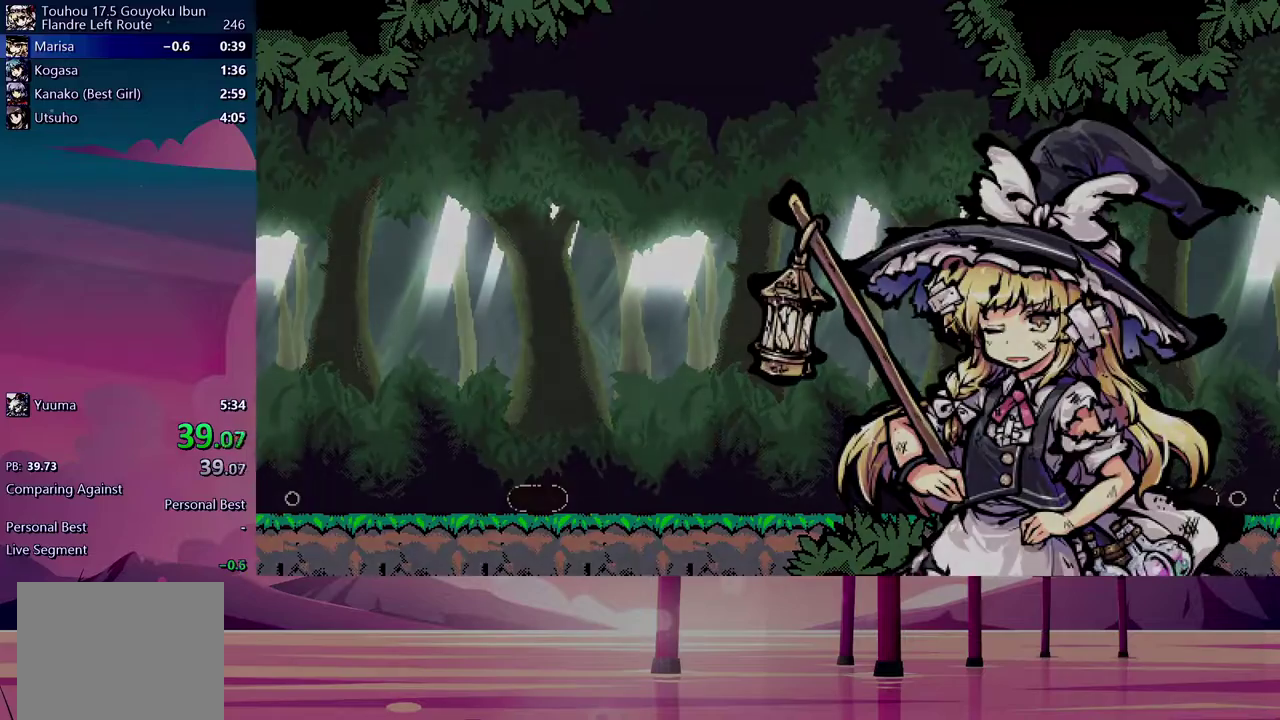
{"buttons": [], "events": [[17, "B", "up"], [33, "Y", "down"], [117, "B", "down"], [117, "Y", "up"], [183, "B", "up"], [200, "Y", "down"], [267, "B", "down"], [283, "Y", "up"], [350, "B", "up"], [350, "Y", "down"], [433, "B", "down"], [450, "Y", "up"], [500, "B", "up"]]}
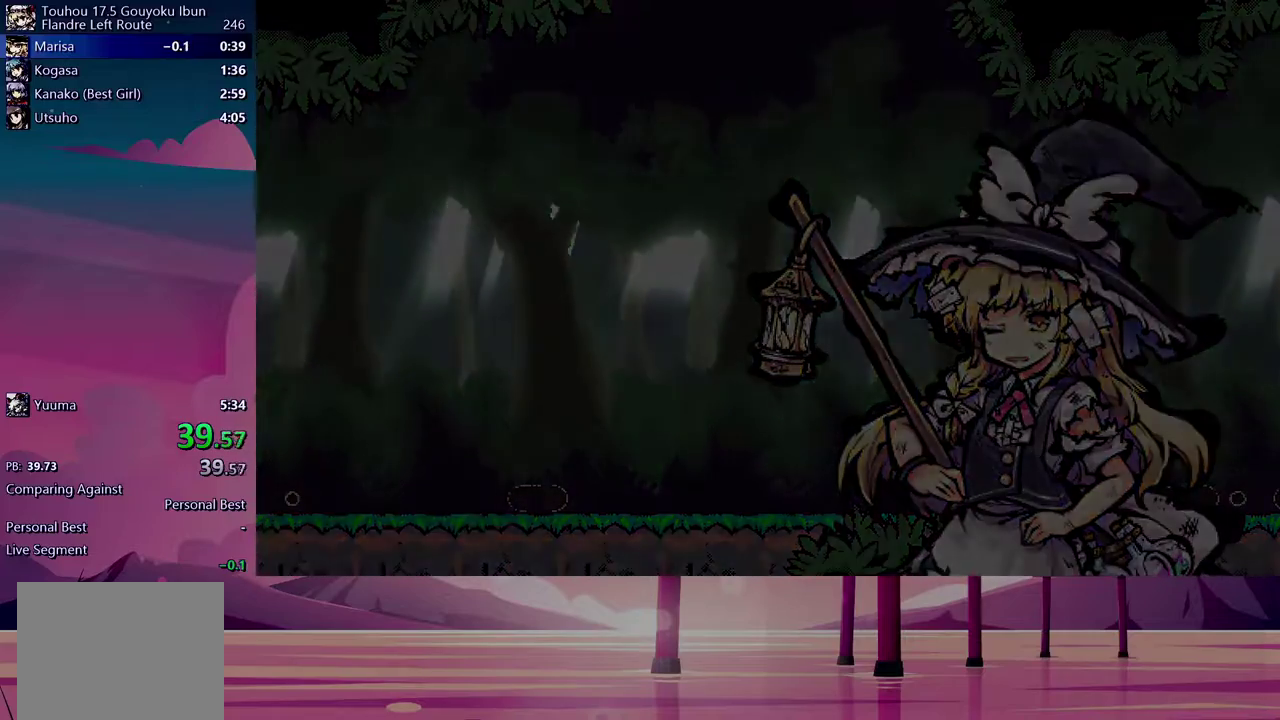
{"buttons": ["Y"], "events": [[17, "Y", "down"], [100, "B", "down"], [100, "Y", "up"], [167, "B", "up"], [167, "Y", "down"], [250, "B", "down"], [250, "Y", "up"], [317, "B", "up"], [333, "Y", "down"], [400, "B", "down"], [400, "Y", "up"], [450, "B", "up"], [467, "Y", "down"]]}
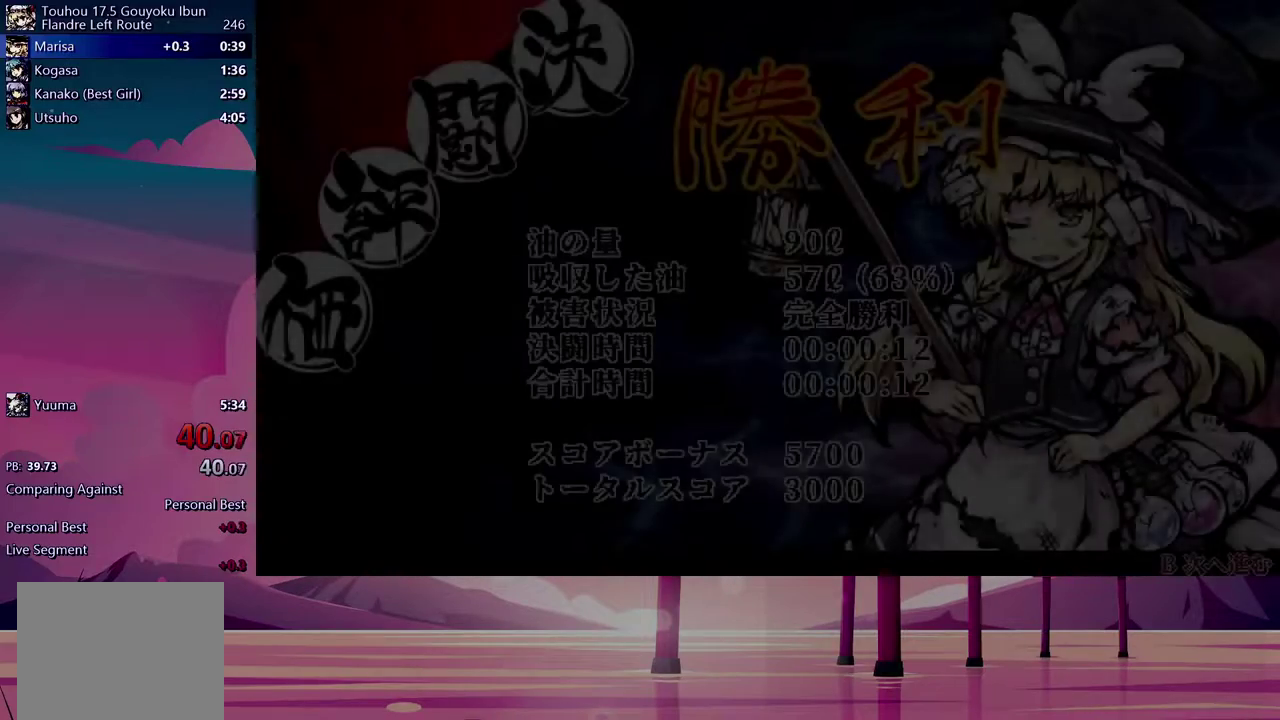
{"buttons": ["B"], "events": [[33, "B", "down"], [50, "Y", "up"], [100, "B", "up"], [100, "L1", "down"], [183, "B", "down"], [217, "L1", "up"], [233, "B", "up"], [300, "B", "down"], [367, "B", "up"], [400, "Y", "down"], [450, "B", "down"], [483, "Y", "up"]]}
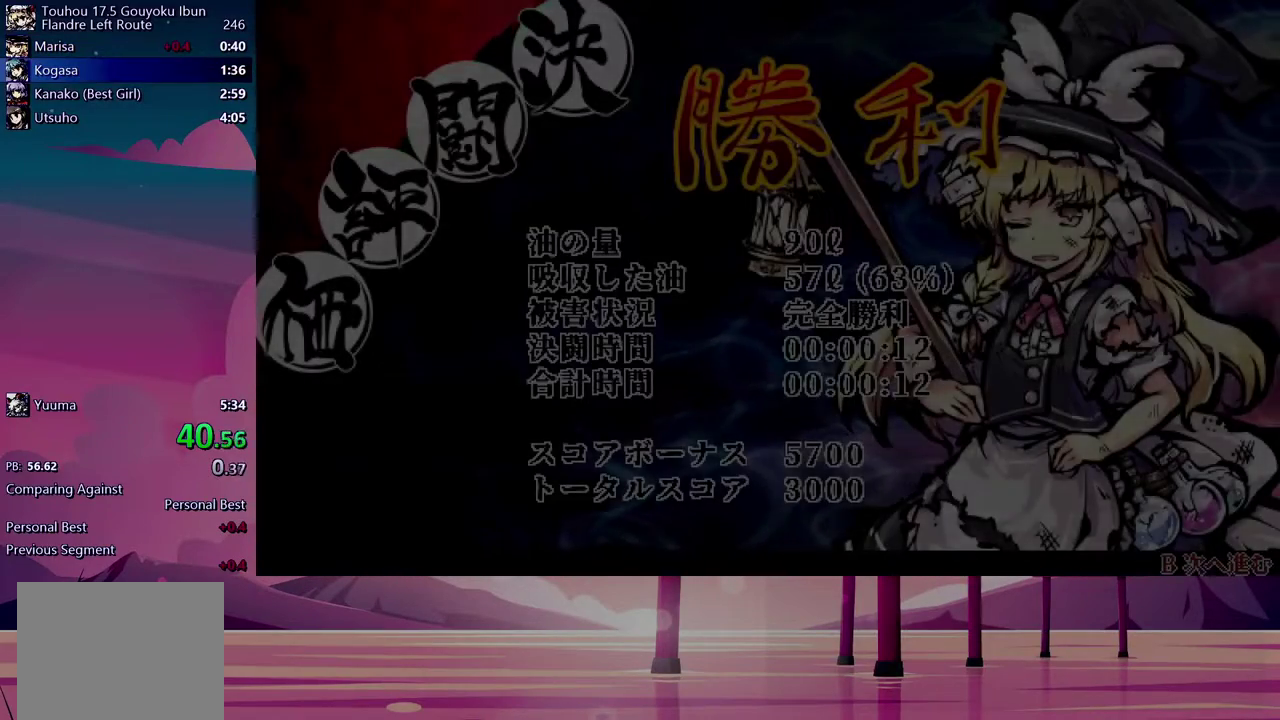
{"buttons": ["B"], "events": [[33, "B", "up"], [50, "Y", "down"], [117, "B", "down"], [133, "Y", "up"], [183, "B", "up"], [217, "Y", "down"], [267, "B", "down"], [283, "Y", "up"], [367, "B", "up"], [383, "Y", "down"], [433, "B", "down"], [450, "Y", "up"]]}
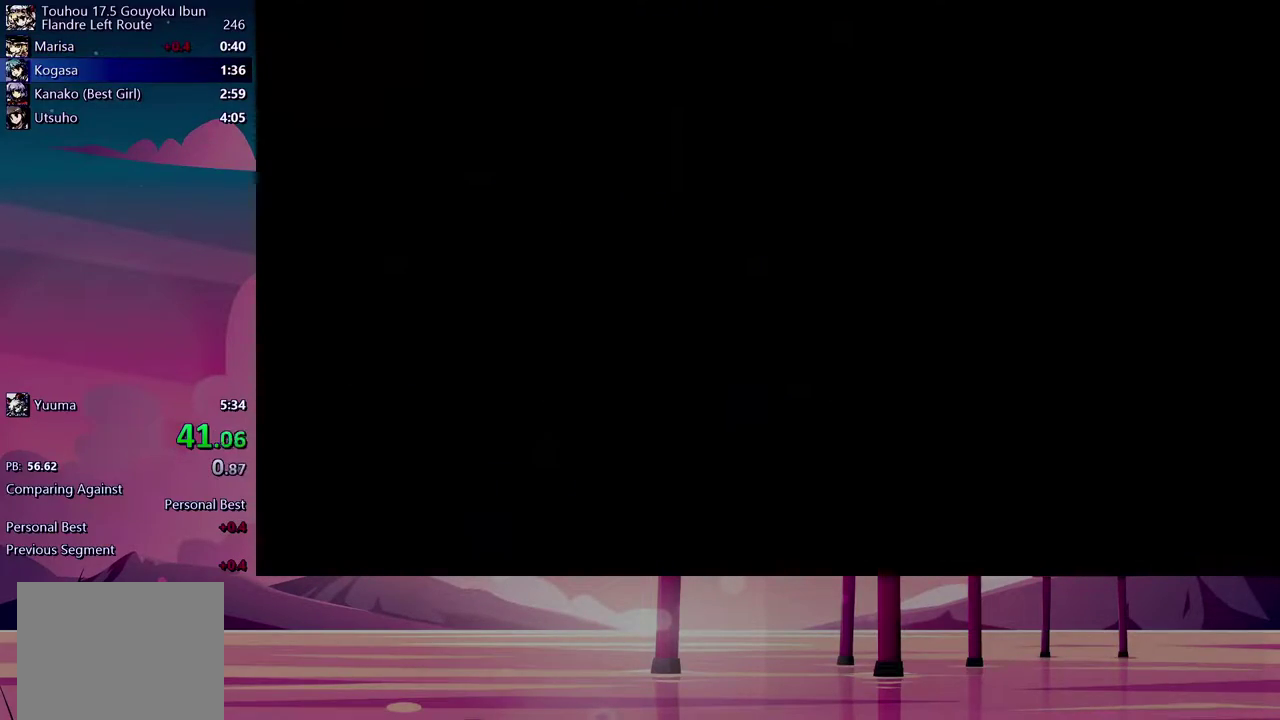
{"buttons": ["Y"], "events": [[33, "B", "up"], [33, "Y", "down"], [100, "B", "down"], [117, "Y", "up"], [183, "Y", "down"], [283, "Y", "up"], [317, "B", "up"], [350, "Y", "down"], [400, "B", "down"], [433, "Y", "up"], [483, "B", "up"], [500, "Y", "down"]]}
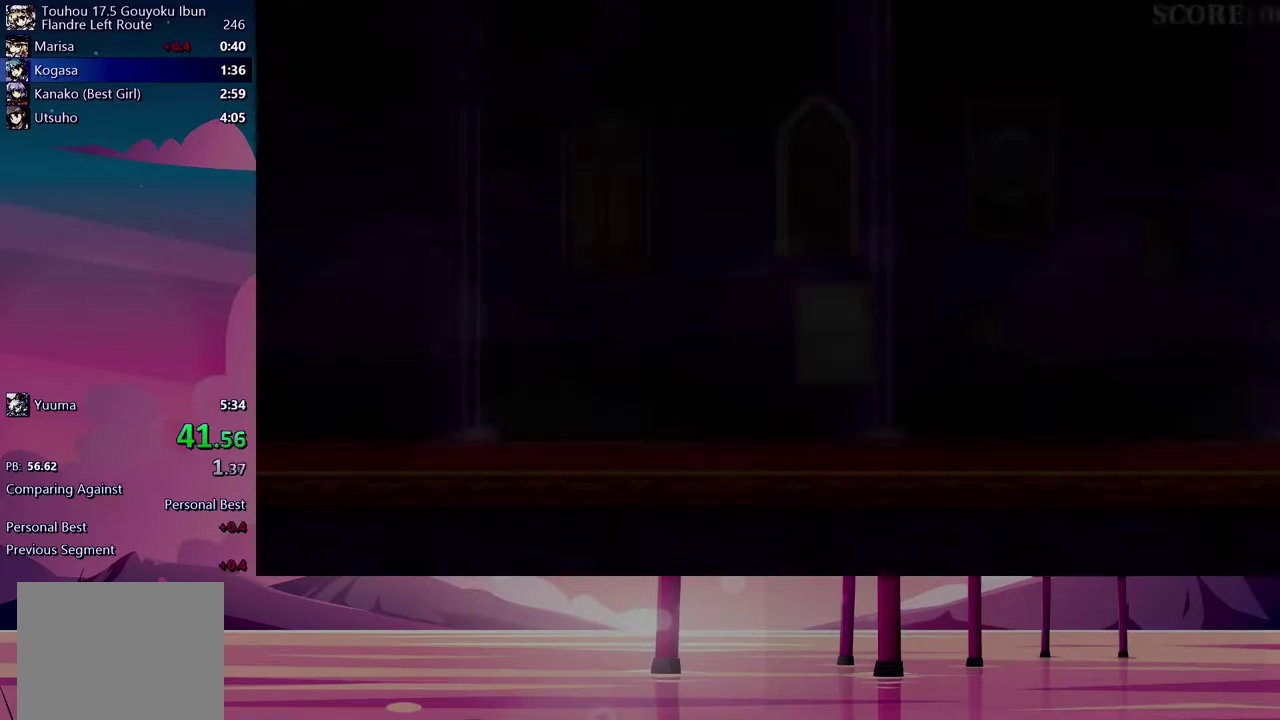
{"buttons": ["Y"], "events": [[67, "B", "down"], [100, "Y", "up"], [150, "B", "up"], [167, "Y", "down"], [233, "B", "down"], [250, "Y", "up"], [300, "B", "up"], [333, "Y", "down"], [383, "B", "down"], [417, "Y", "up"], [467, "B", "up"], [500, "Y", "down"]]}
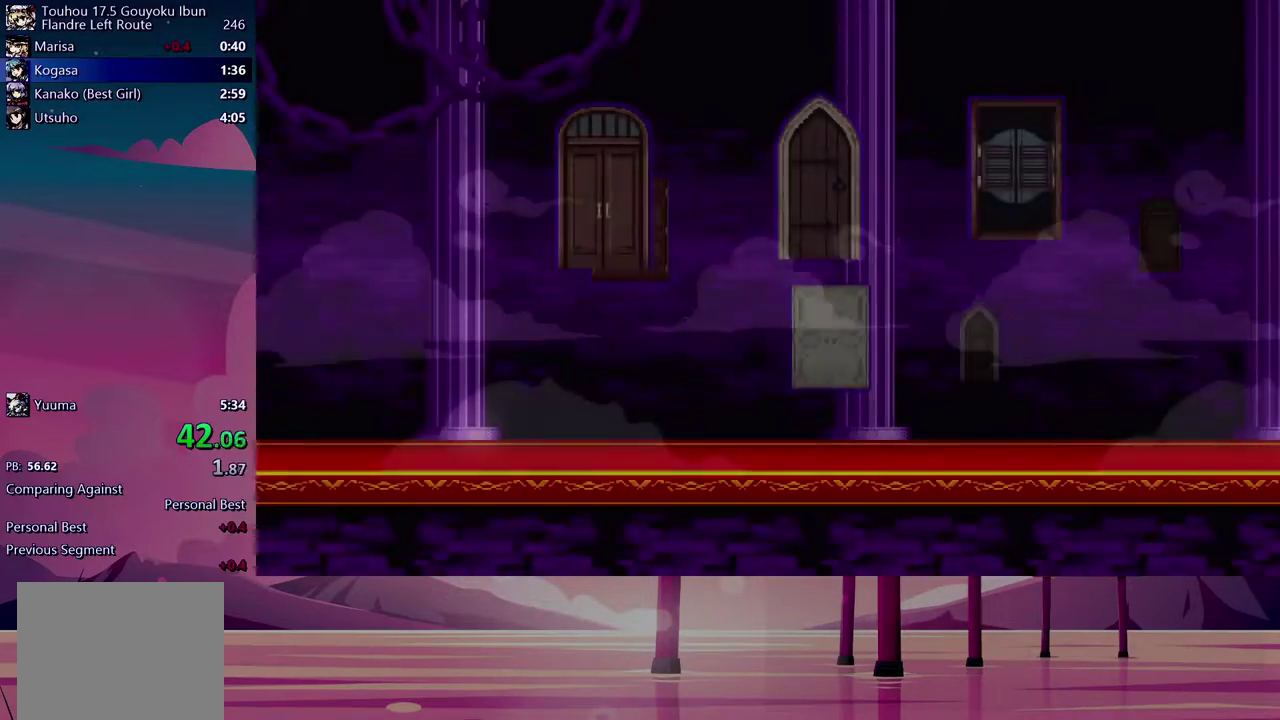
{"buttons": [], "events": [[50, "B", "down"], [67, "Y", "up"], [133, "B", "up"], [150, "Y", "down"], [217, "B", "down"], [233, "Y", "up"], [317, "B", "up"], [317, "Y", "down"], [417, "Y", "up"]]}
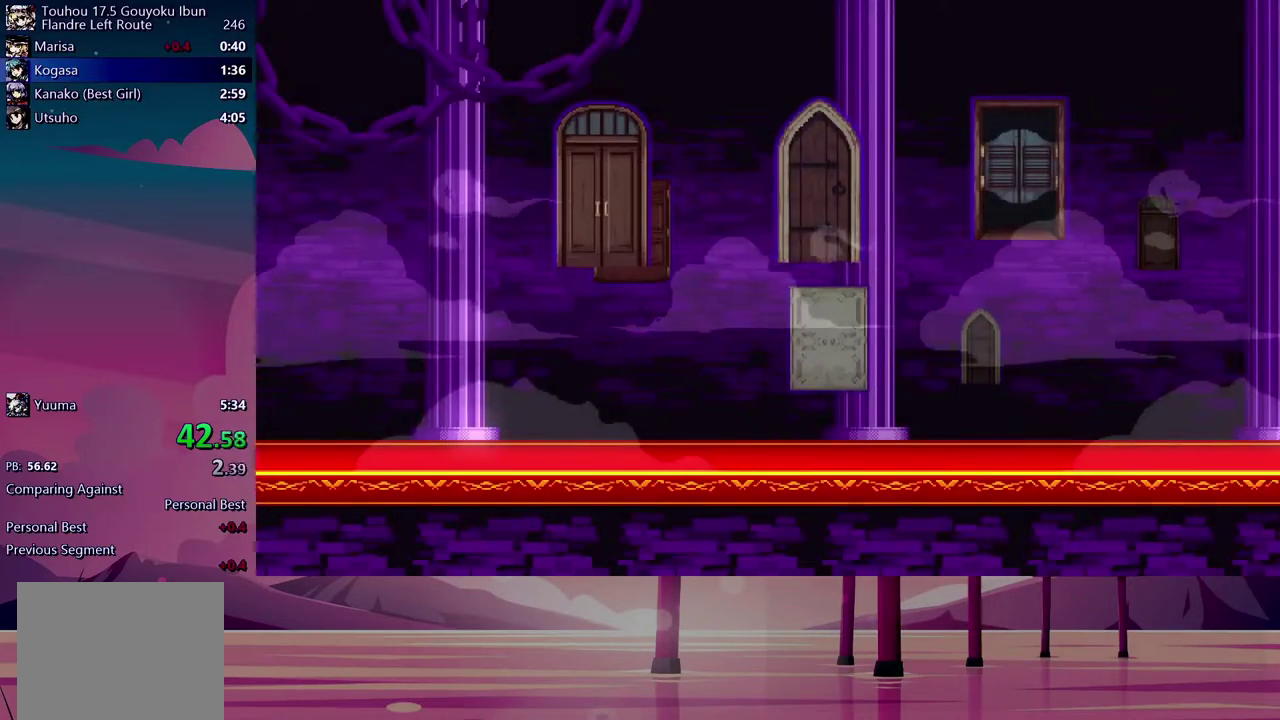
{"buttons": [], "events": []}
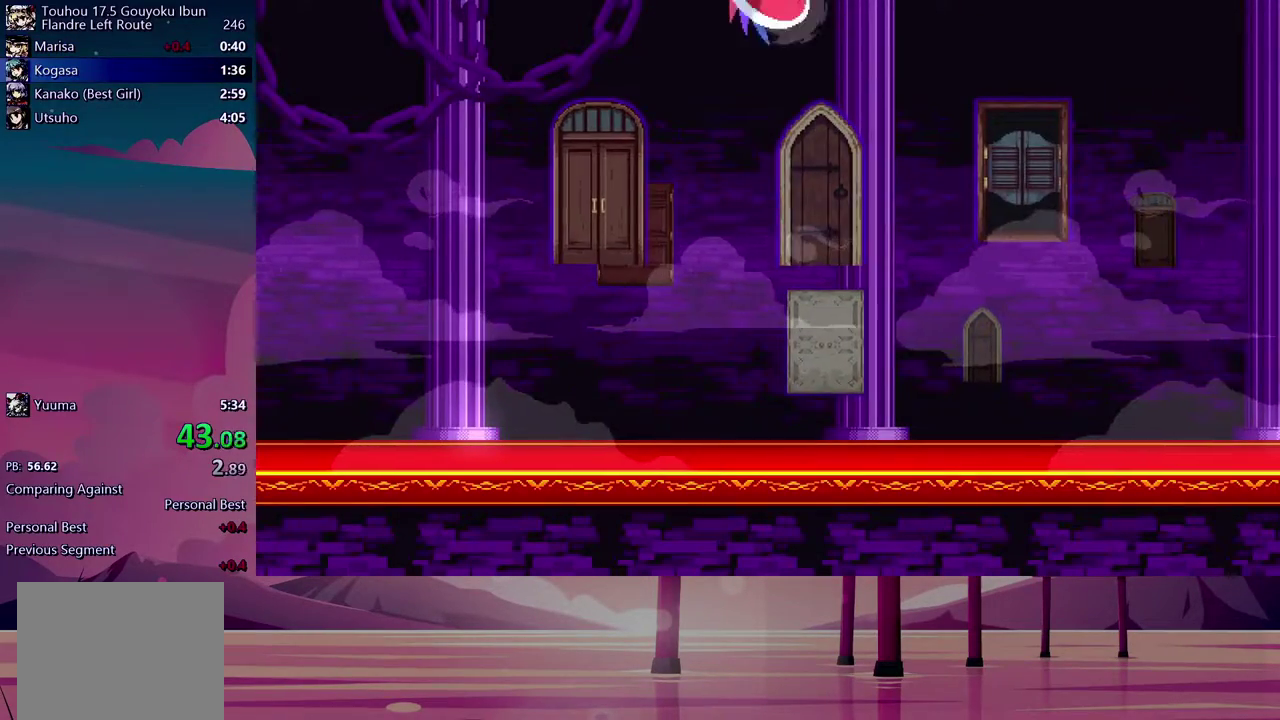
{"buttons": [], "events": []}
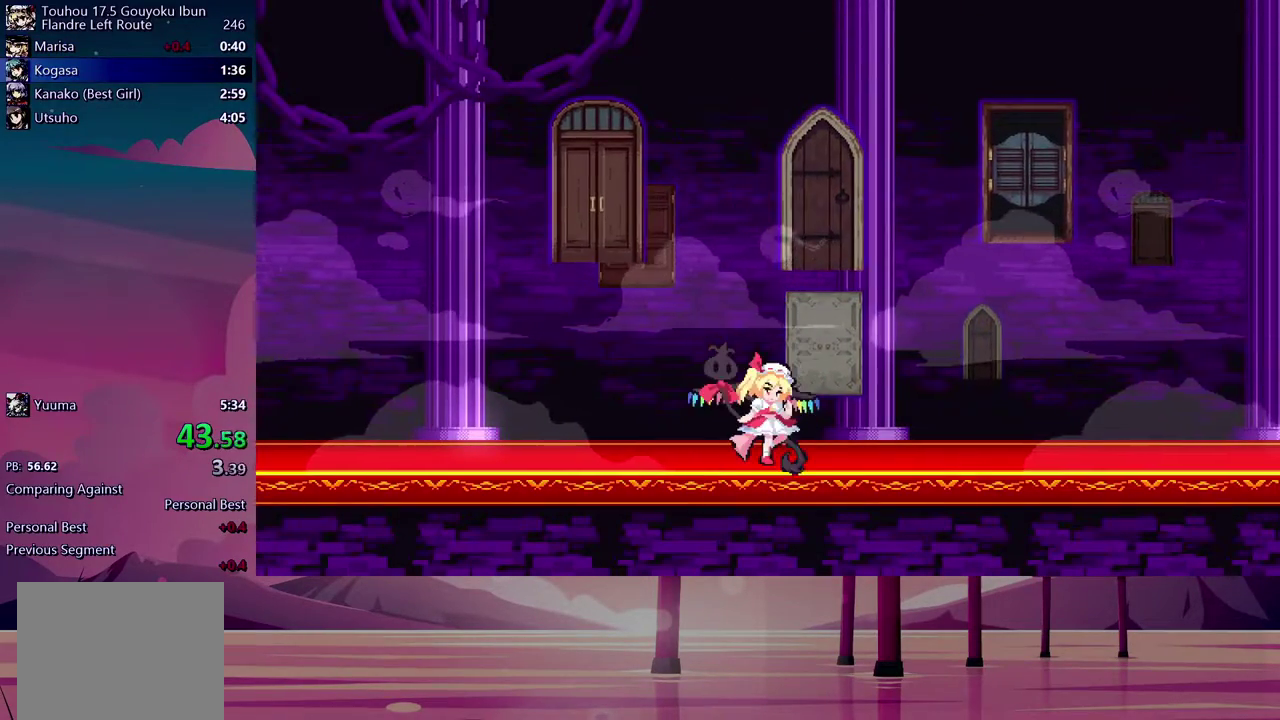
{"buttons": [], "events": []}
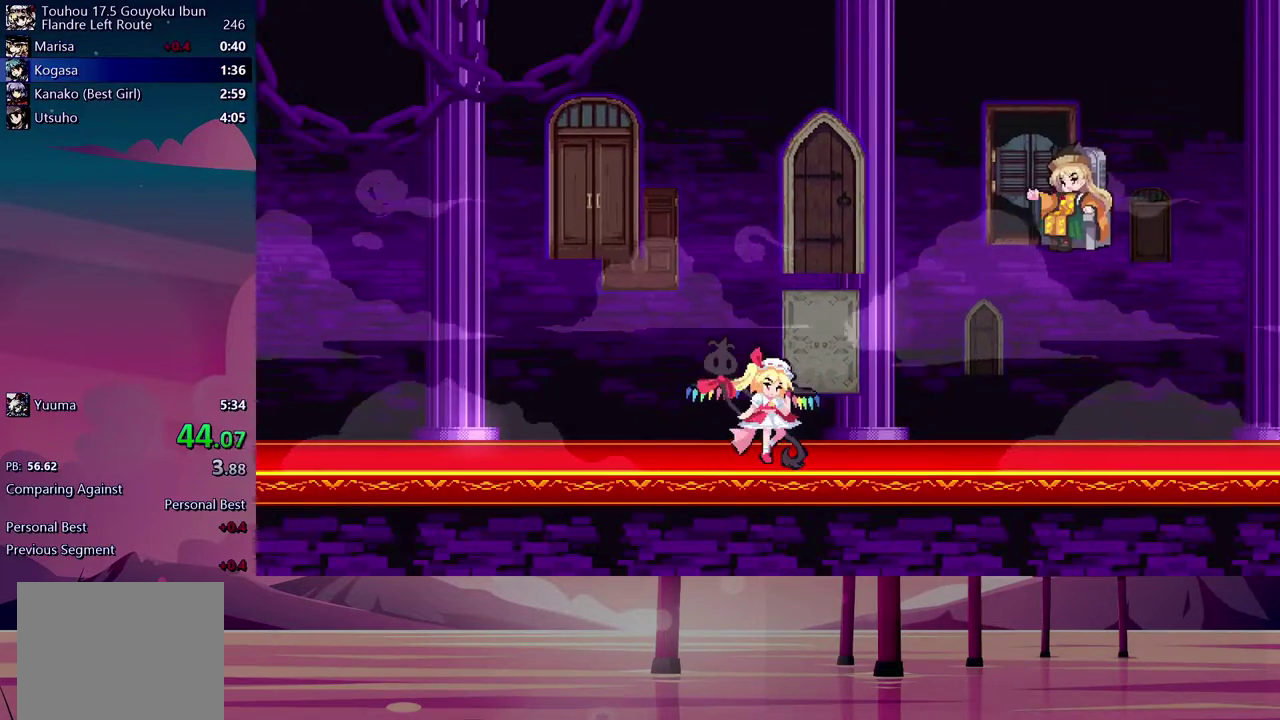
{"buttons": ["Y", "DPAD_DOWN", "DPAD_RIGHT"], "events": [[267, "DPAD_DOWN", "down"], [300, "DPAD_RIGHT", "down"], [317, "Y", "down"], [383, "Y", "up"], [450, "Y", "down"]]}
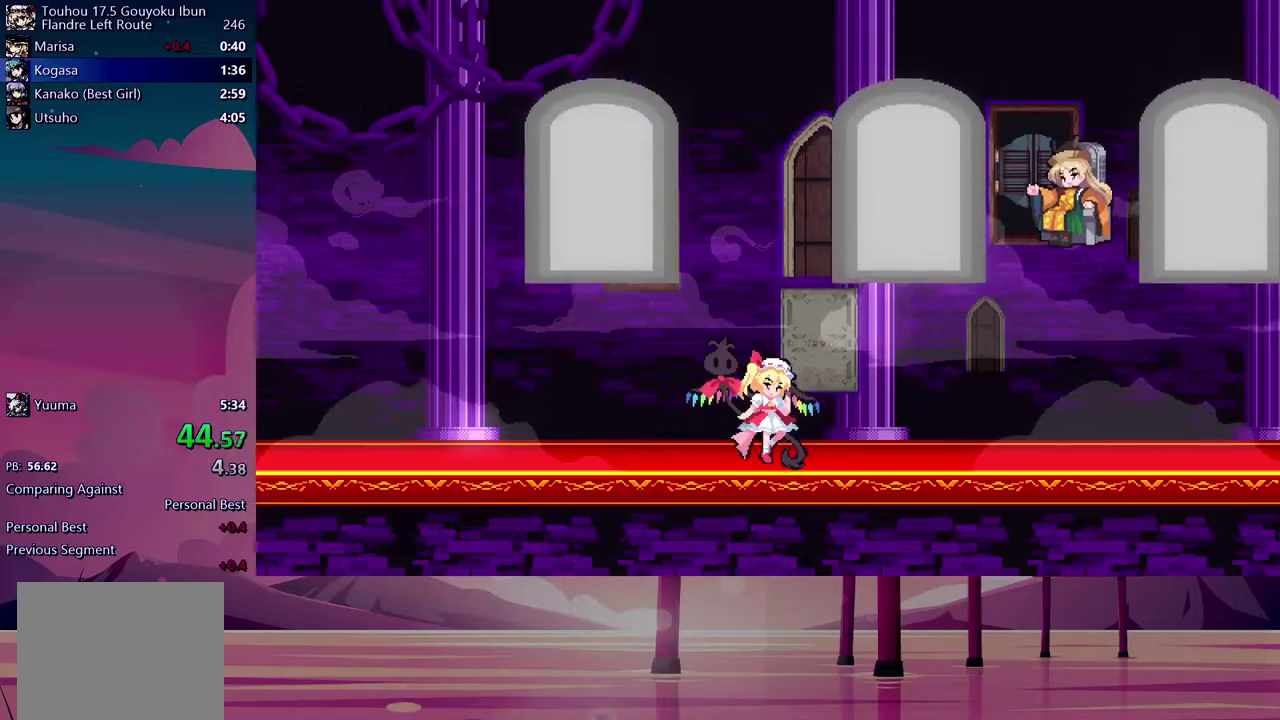
{"buttons": ["DPAD_DOWN", "DPAD_RIGHT"], "events": [[17, "Y", "up"], [217, "Y", "down"], [283, "Y", "up"], [367, "Y", "down"], [417, "Y", "up"]]}
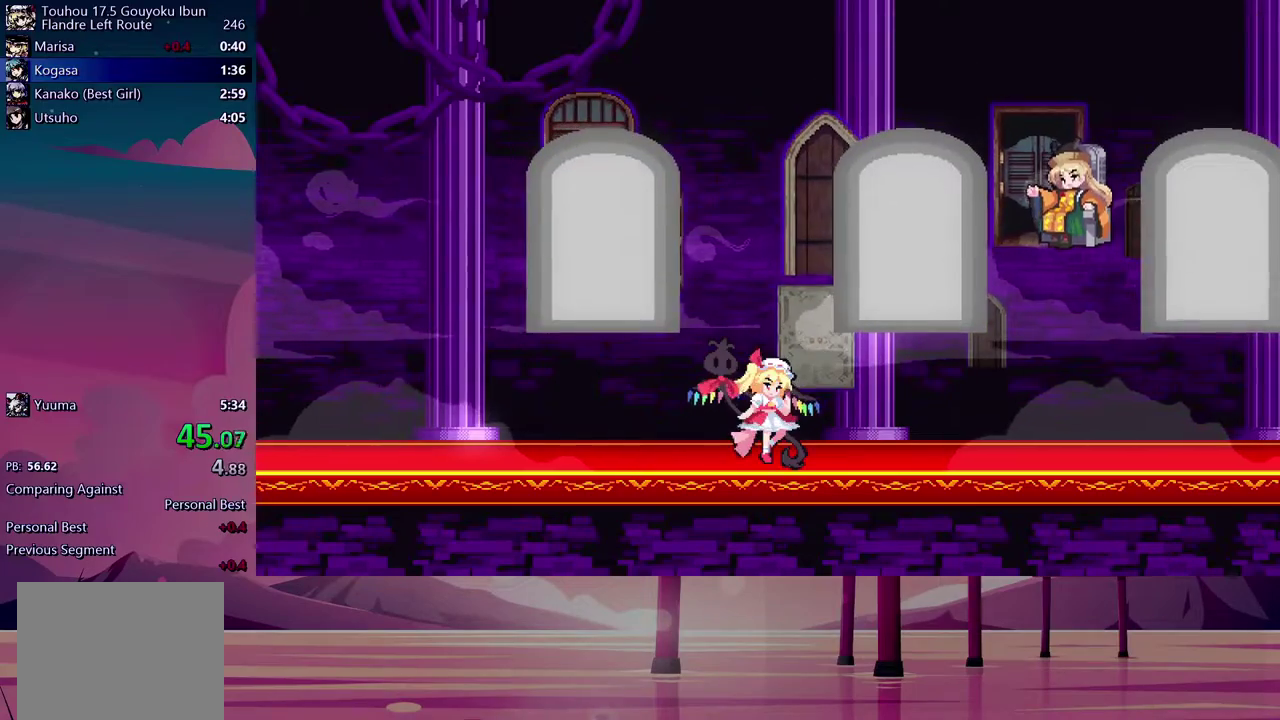
{"buttons": ["DPAD_DOWN", "DPAD_RIGHT"], "events": [[283, "Y", "down"], [333, "Y", "up"], [417, "Y", "down"], [483, "Y", "up"]]}
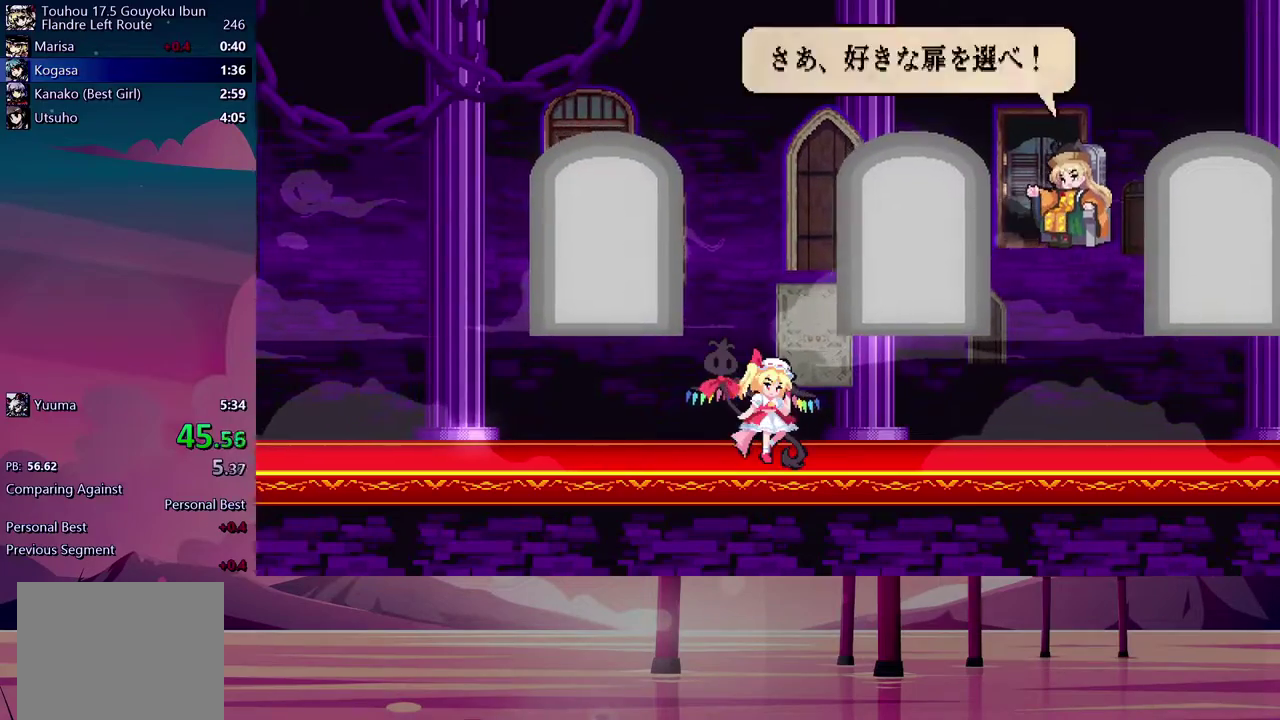
{"buttons": [], "events": [[50, "Y", "down"], [133, "Y", "up"], [183, "Y", "down"], [250, "Y", "up"], [367, "DPAD_RIGHT", "up"], [383, "DPAD_DOWN", "up"]]}
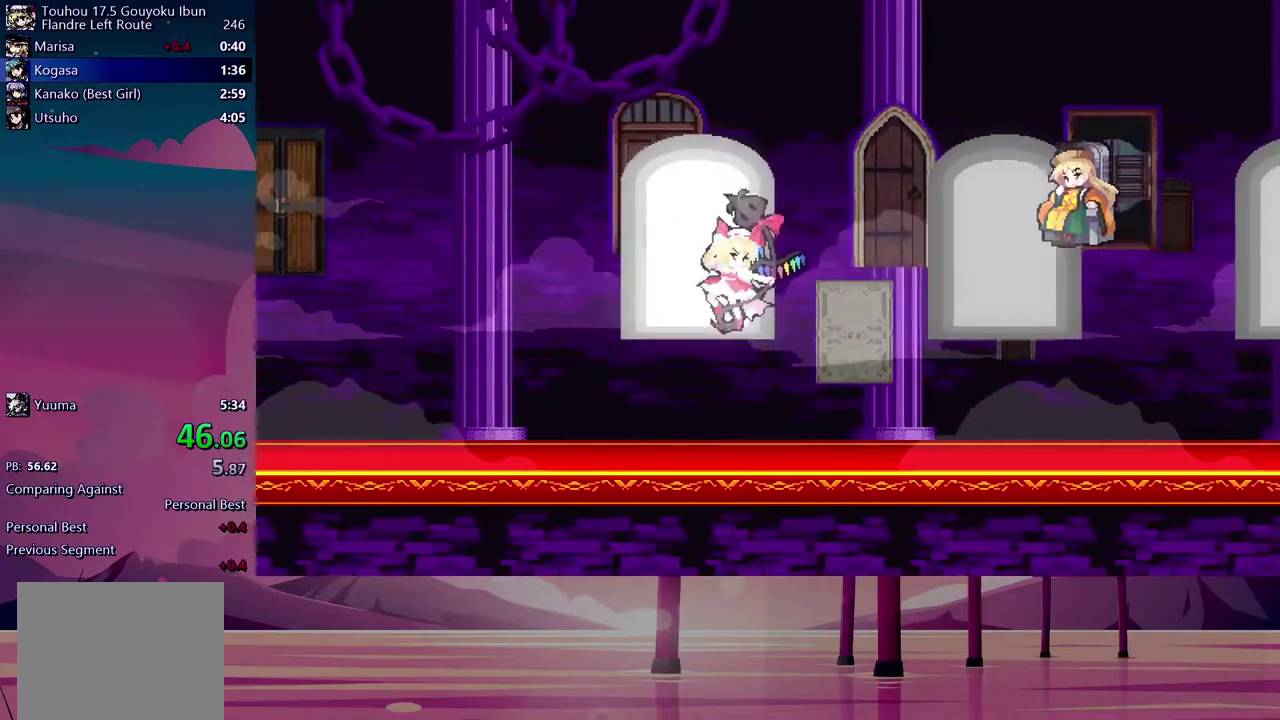
{"buttons": ["DPAD_RIGHT"], "events": [[450, "DPAD_RIGHT", "down"]]}
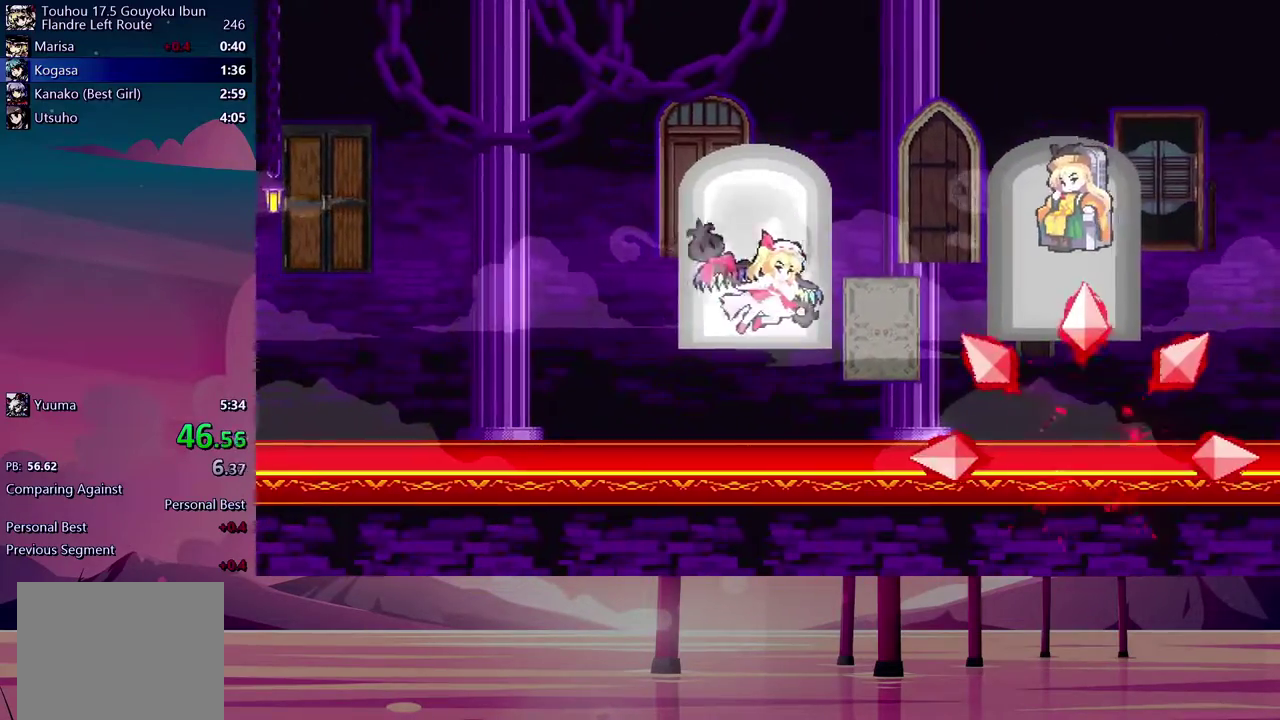
{"buttons": ["DPAD_RIGHT"], "events": [[50, "DPAD_LEFT", "down"], [67, "DPAD_RIGHT", "up"], [150, "DPAD_LEFT", "up"], [150, "DPAD_RIGHT", "down"], [267, "DPAD_RIGHT", "up"], [283, "DPAD_LEFT", "down"], [333, "DPAD_LEFT", "up"], [350, "DPAD_RIGHT", "down"]]}
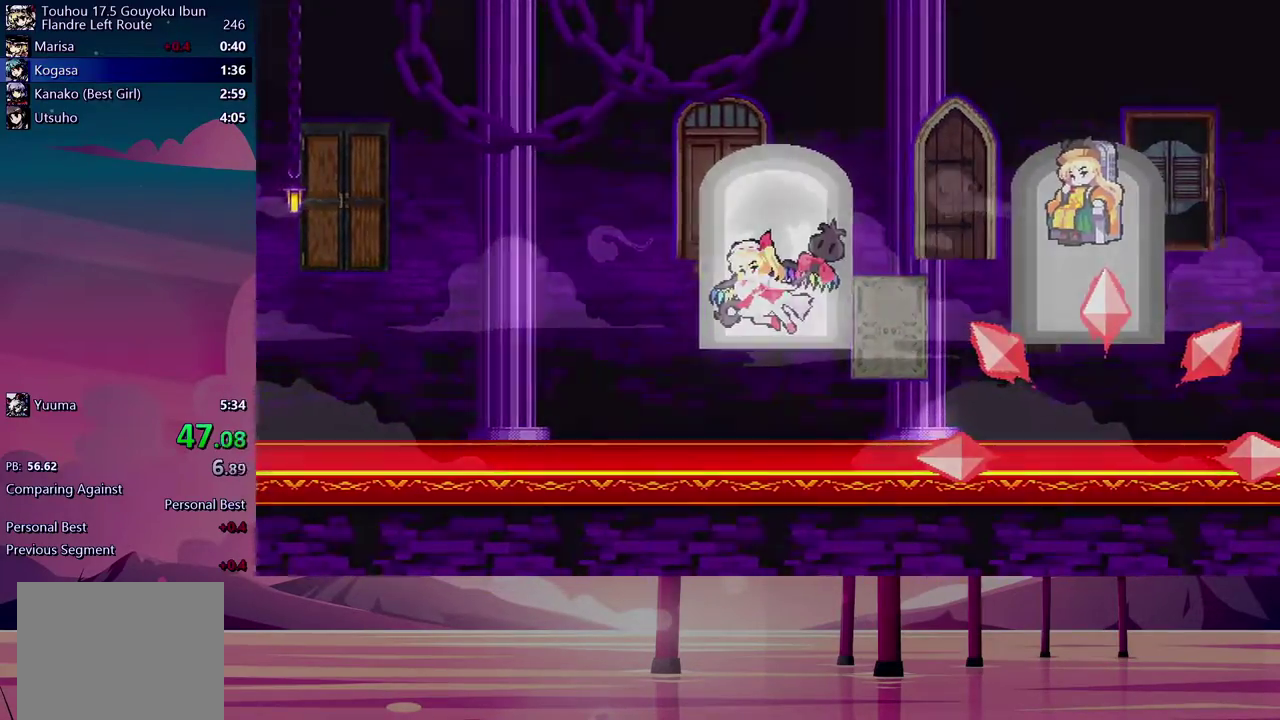
{"buttons": [], "events": [[250, "DPAD_RIGHT", "up"]]}
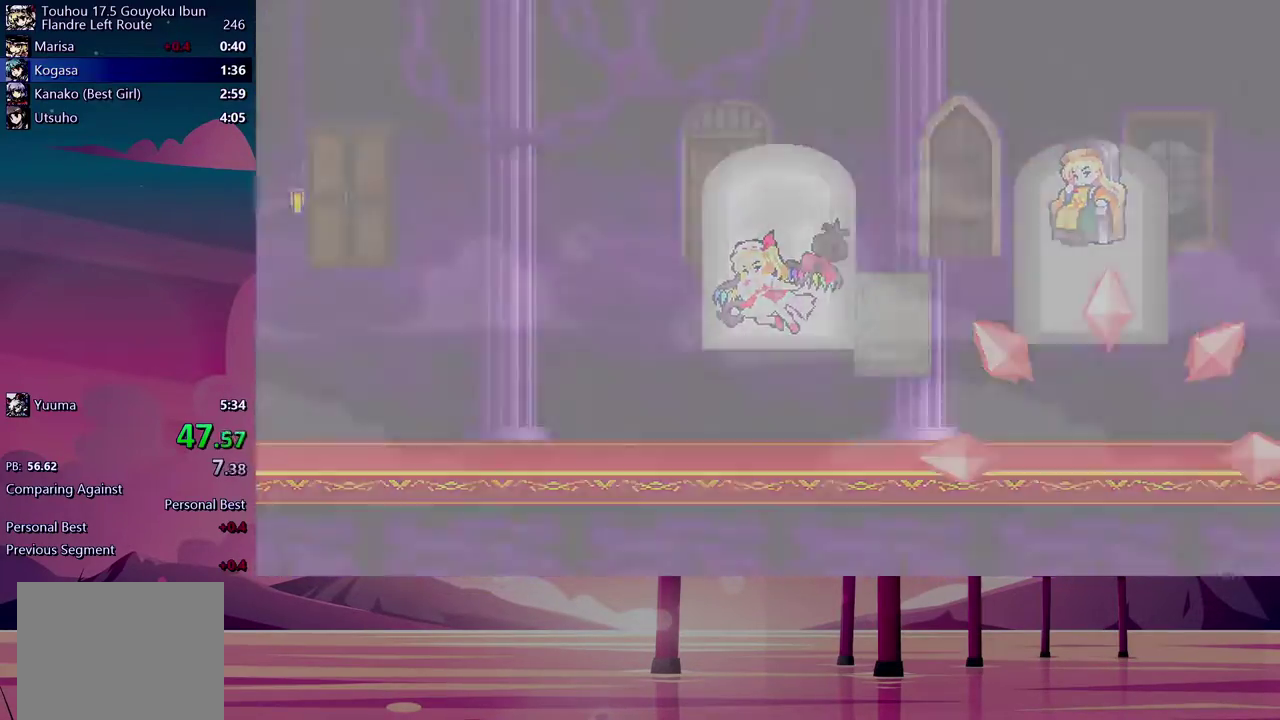
{"buttons": ["DPAD_LEFT"], "events": [[383, "DPAD_LEFT", "down"]]}
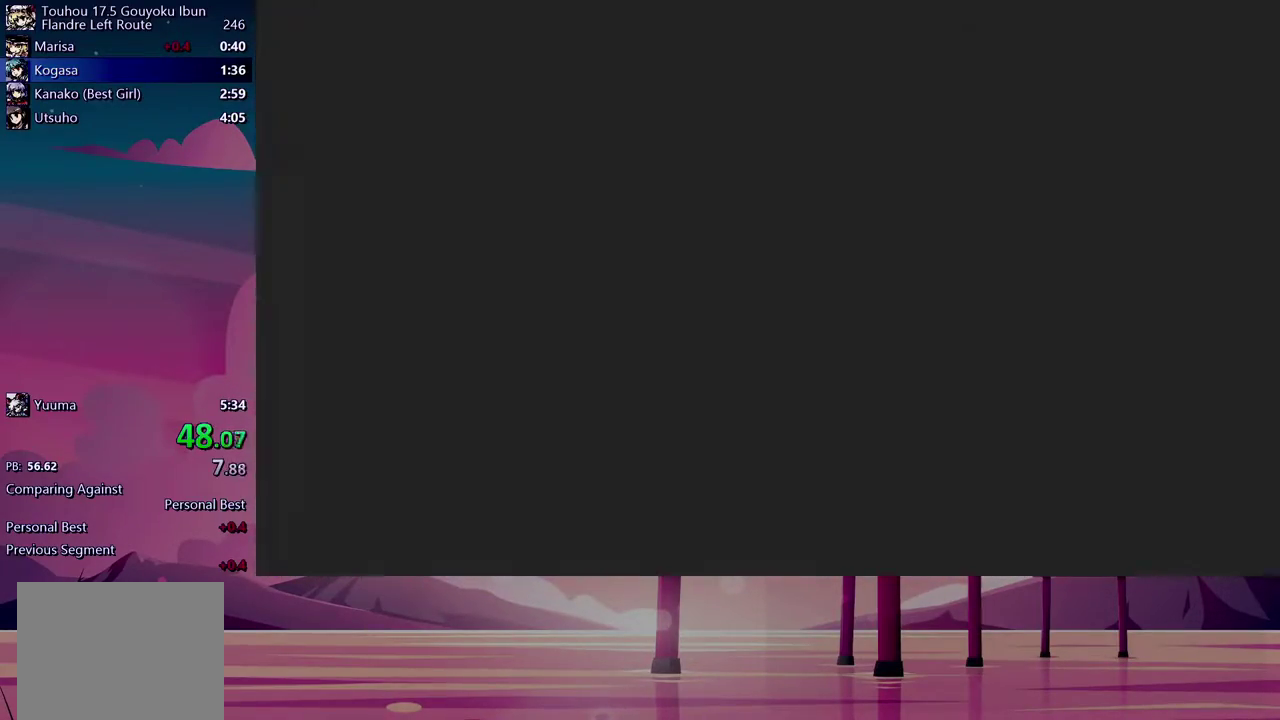
{"buttons": [], "events": [[200, "DPAD_LEFT", "up"]]}
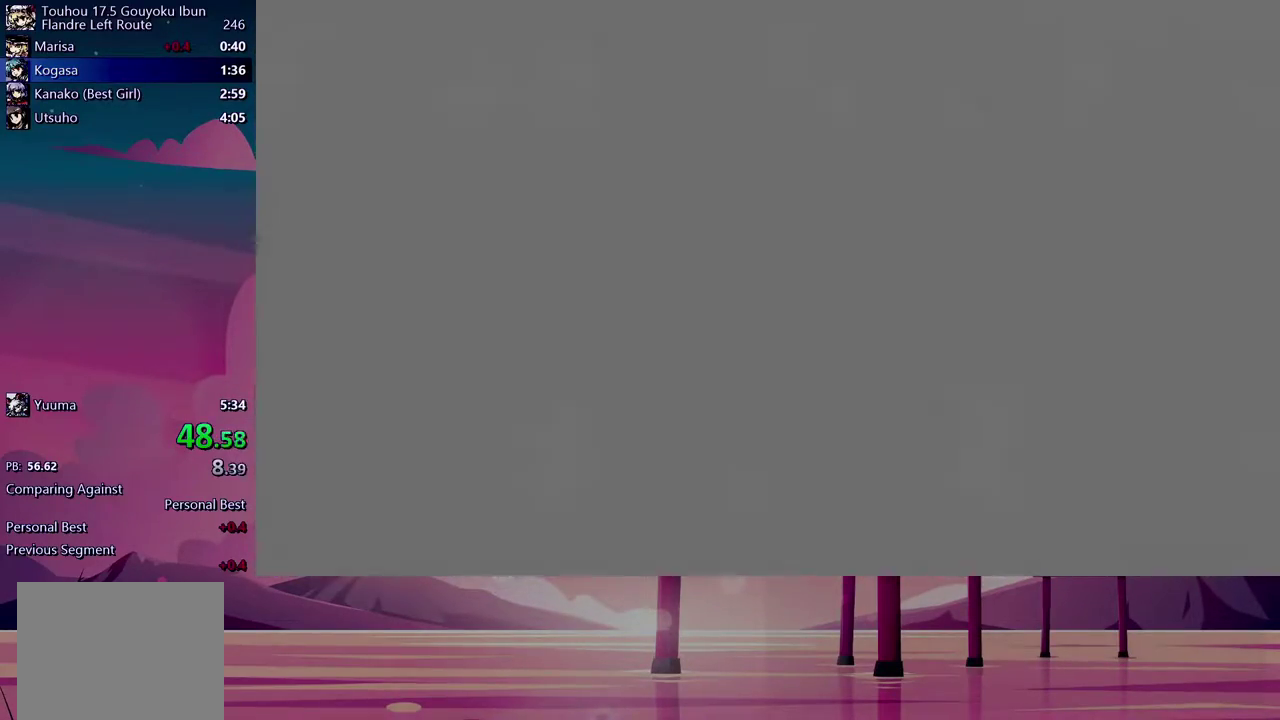
{"buttons": ["DPAD_LEFT"], "events": [[83, "DPAD_LEFT", "down"]]}
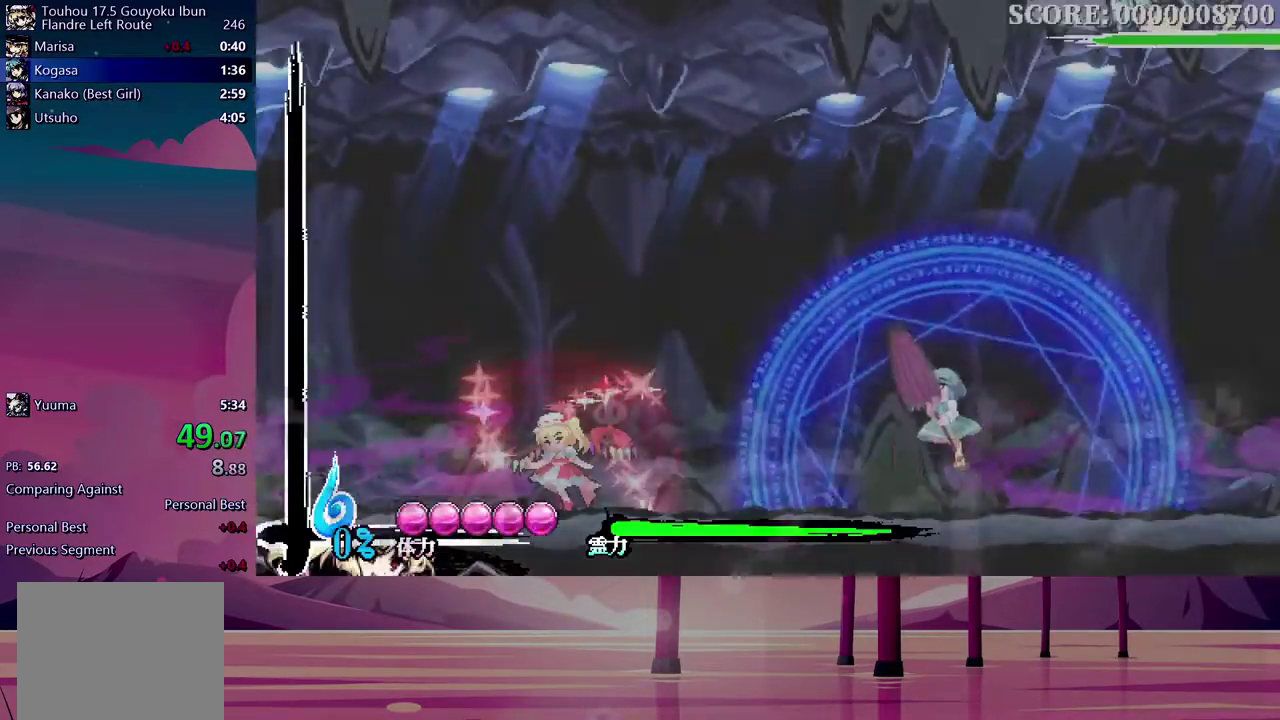
{"buttons": ["Y"], "events": [[267, "DPAD_LEFT", "up"], [483, "Y", "down"]]}
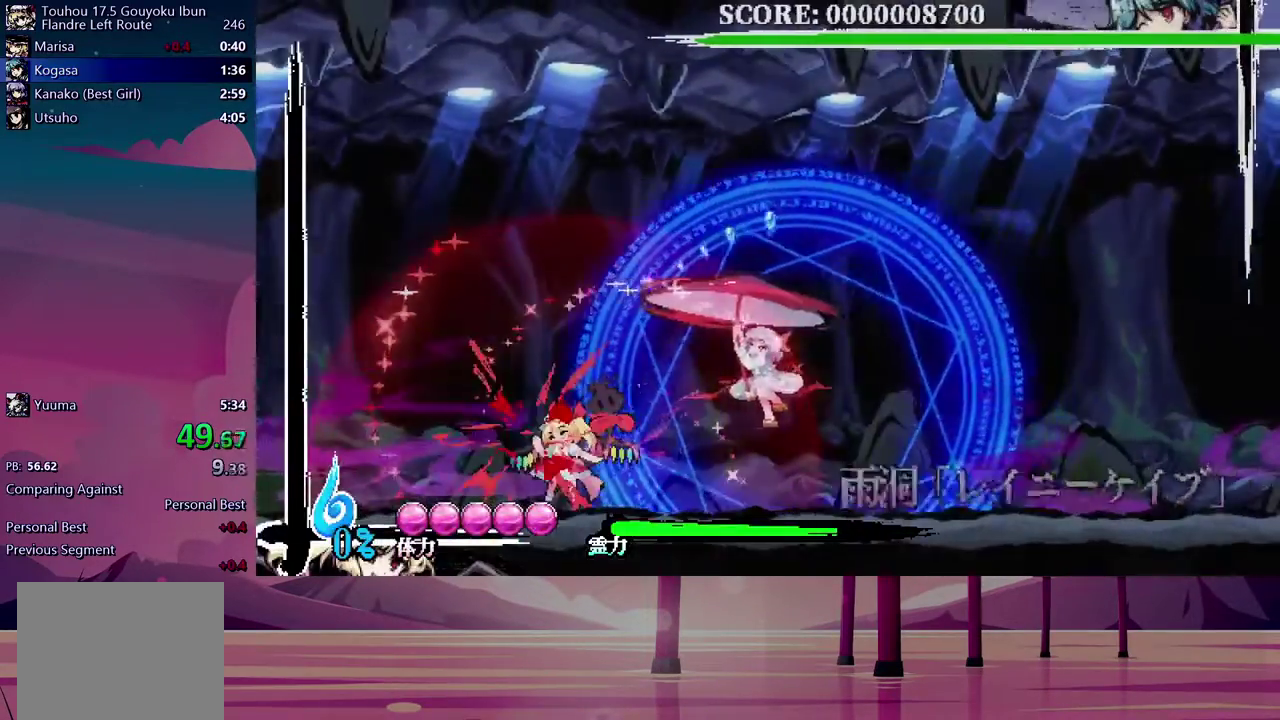
{"buttons": [], "events": [[317, "Y", "up"], [417, "Y", "down"], [483, "Y", "up"]]}
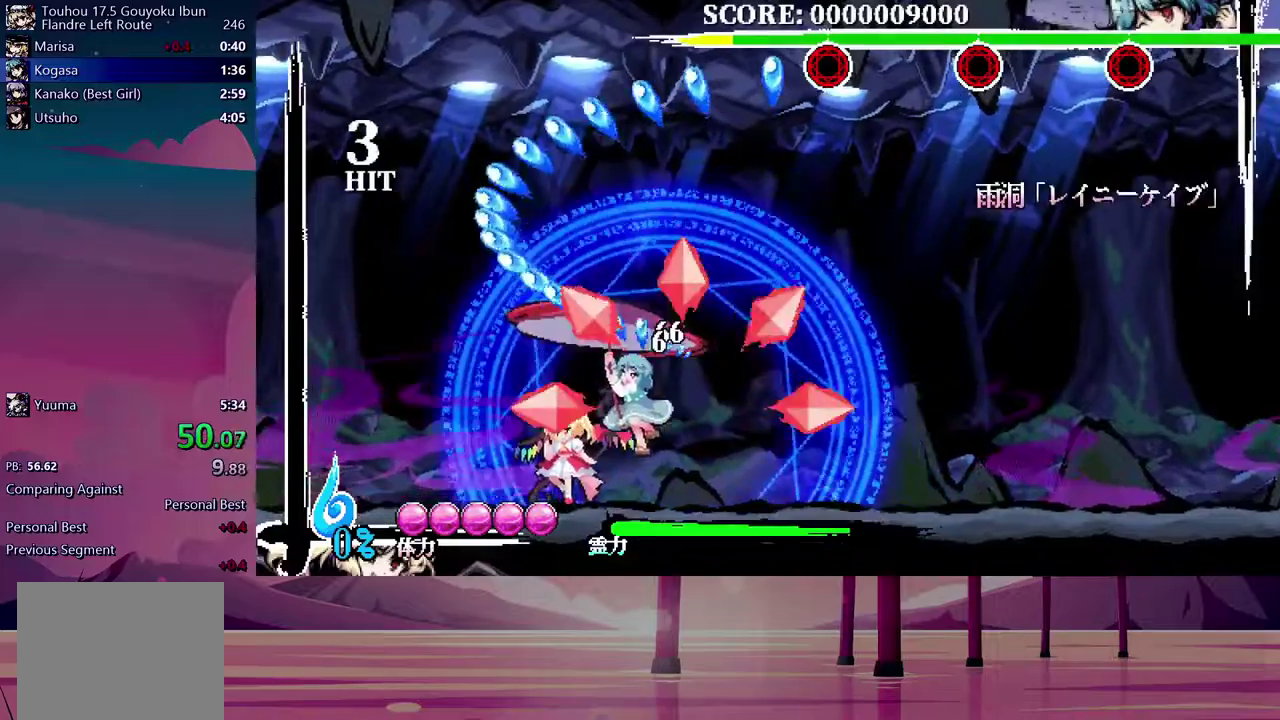
{"buttons": ["Y"], "events": [[50, "Y", "down"], [133, "Y", "up"], [200, "Y", "down"]]}
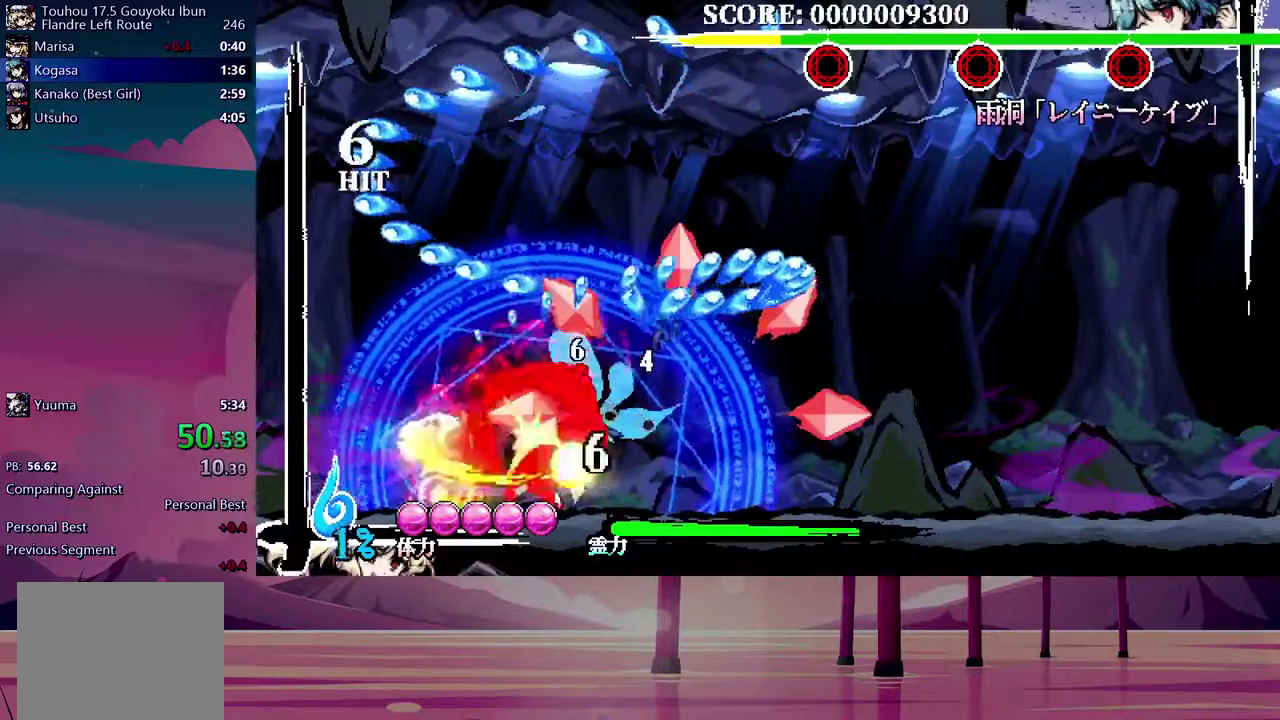
{"buttons": ["Y"], "events": [[433, "Y", "up"], [500, "Y", "down"]]}
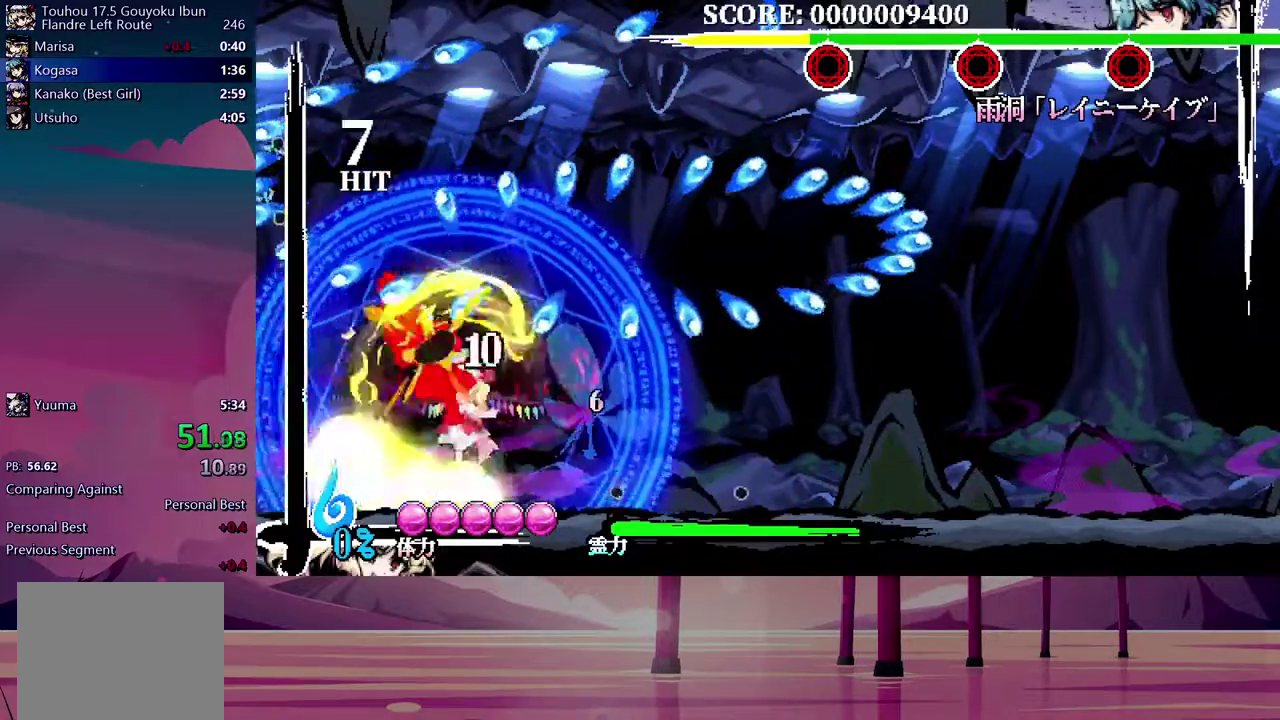
{"buttons": ["Y"], "events": [[83, "Y", "up"], [167, "Y", "down"], [233, "Y", "up"], [317, "Y", "down"]]}
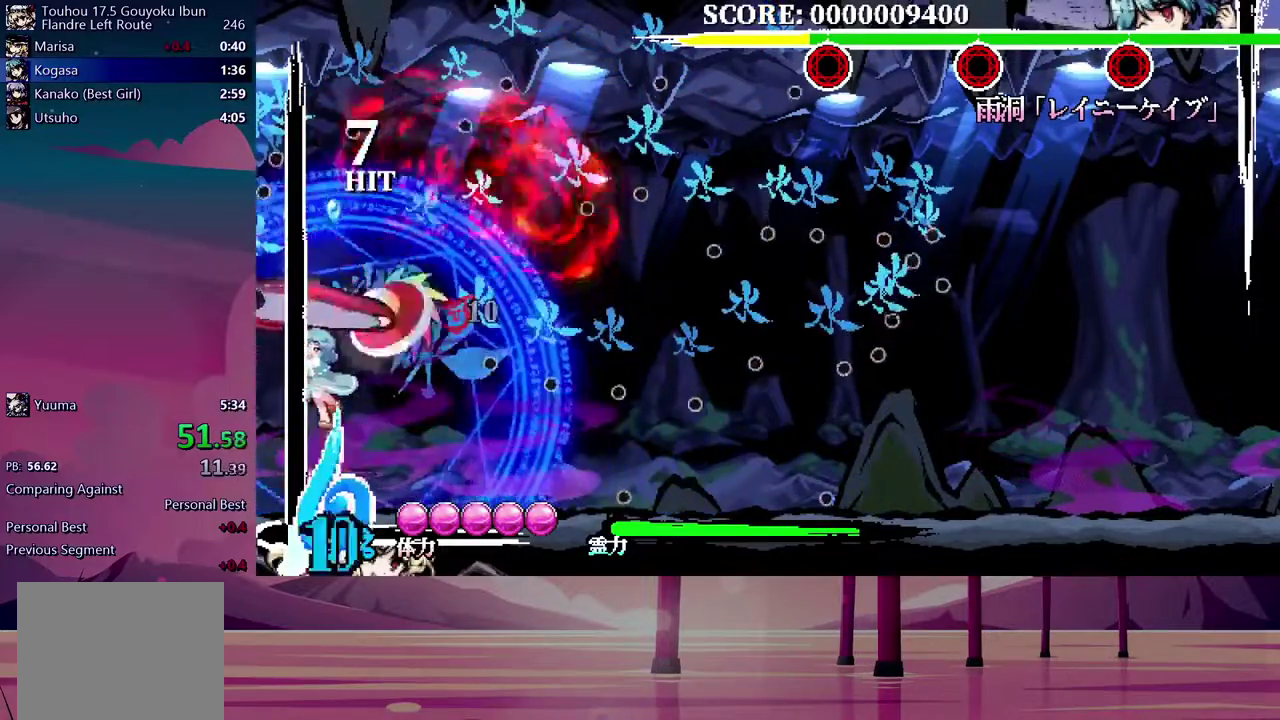
{"buttons": [], "events": [[50, "Y", "up"]]}